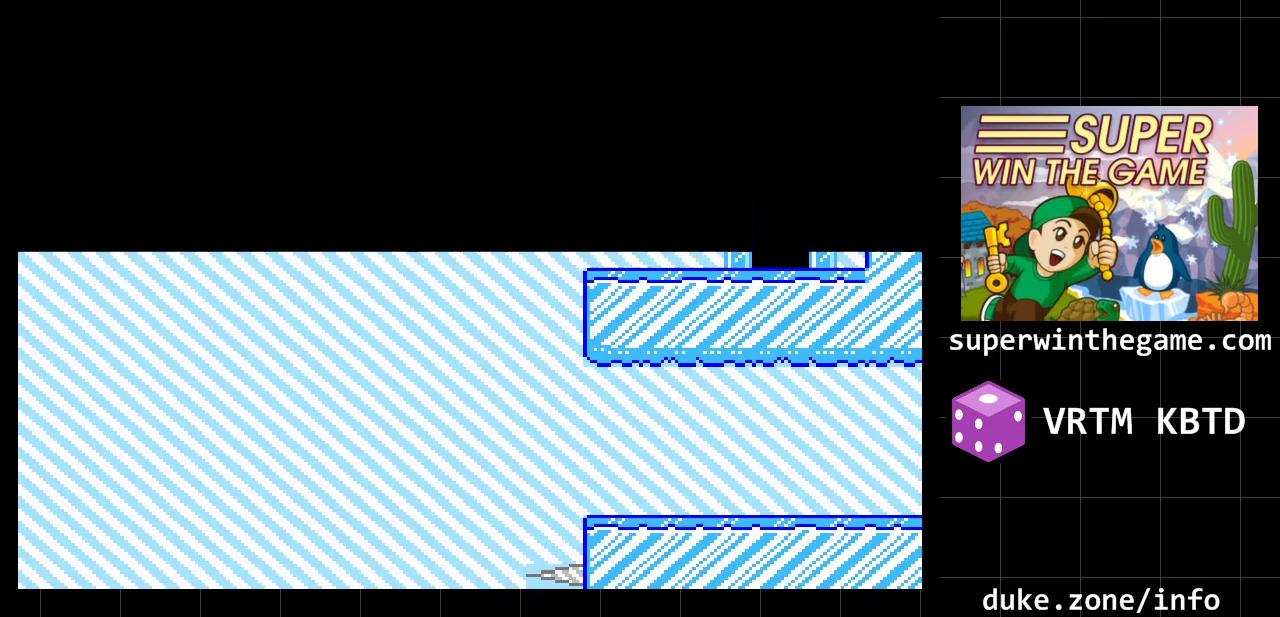
Gameplay with a controller (Xbox layout); each line is a JSON object with the inputs held at the frame after it. "events" lists button and stick changes between this image and that frame as [ms after this image, input, new state], when the widget could be followed in between. Not read: L1 L2 L3 R1 R2 R3.
{"buttons": [], "events": []}
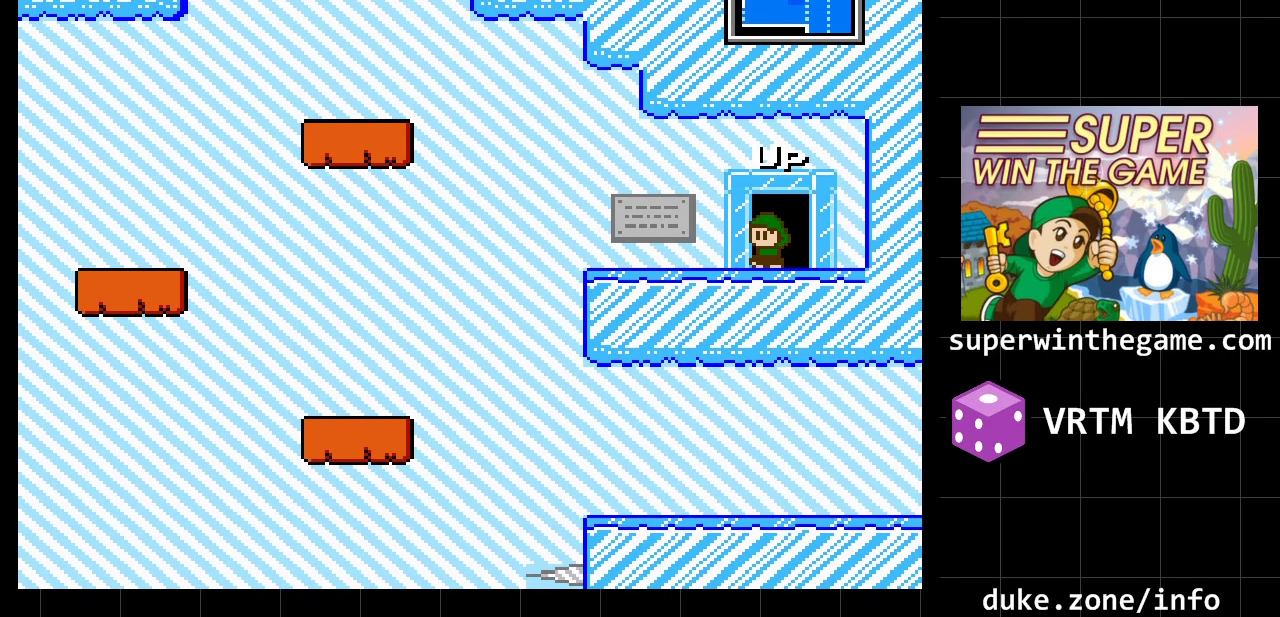
{"buttons": ["Z"], "events": [[450, "Z", "down"]]}
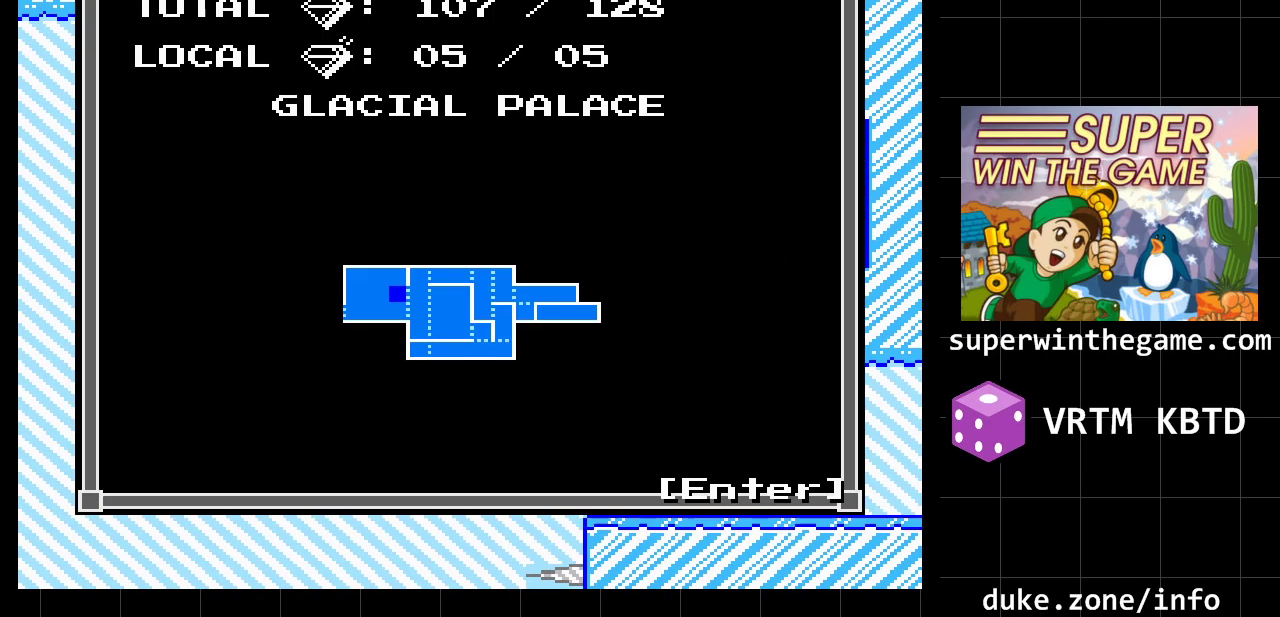
{"buttons": [], "events": [[167, "Z", "up"]]}
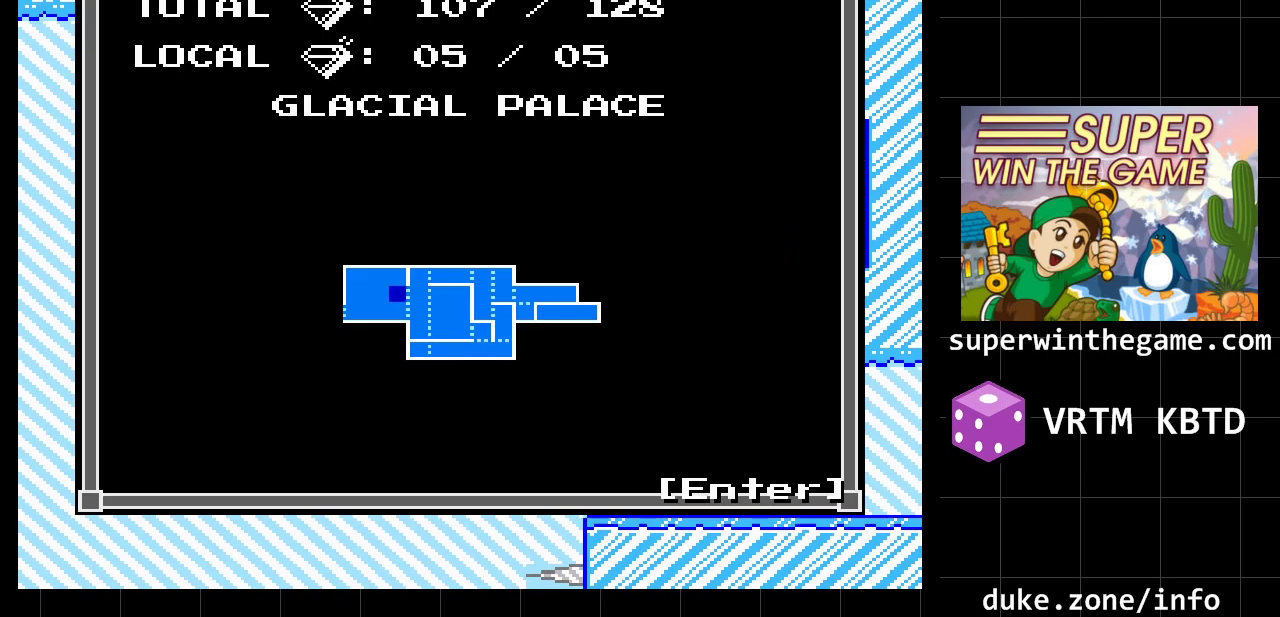
{"buttons": [], "events": []}
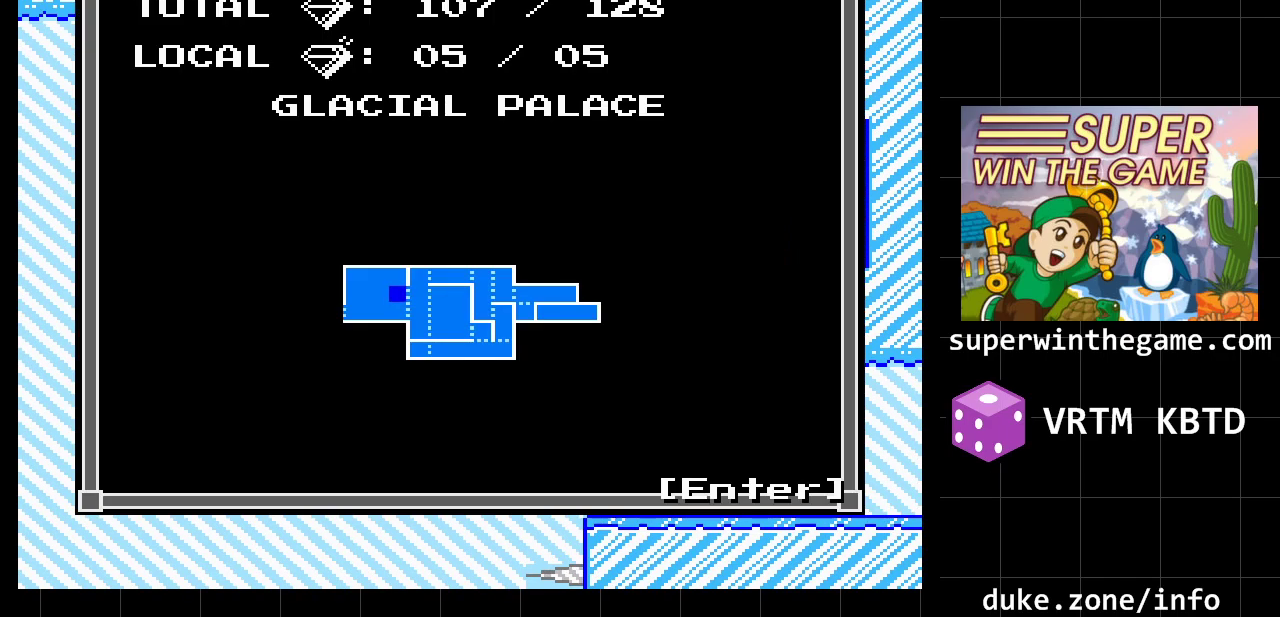
{"buttons": [], "events": []}
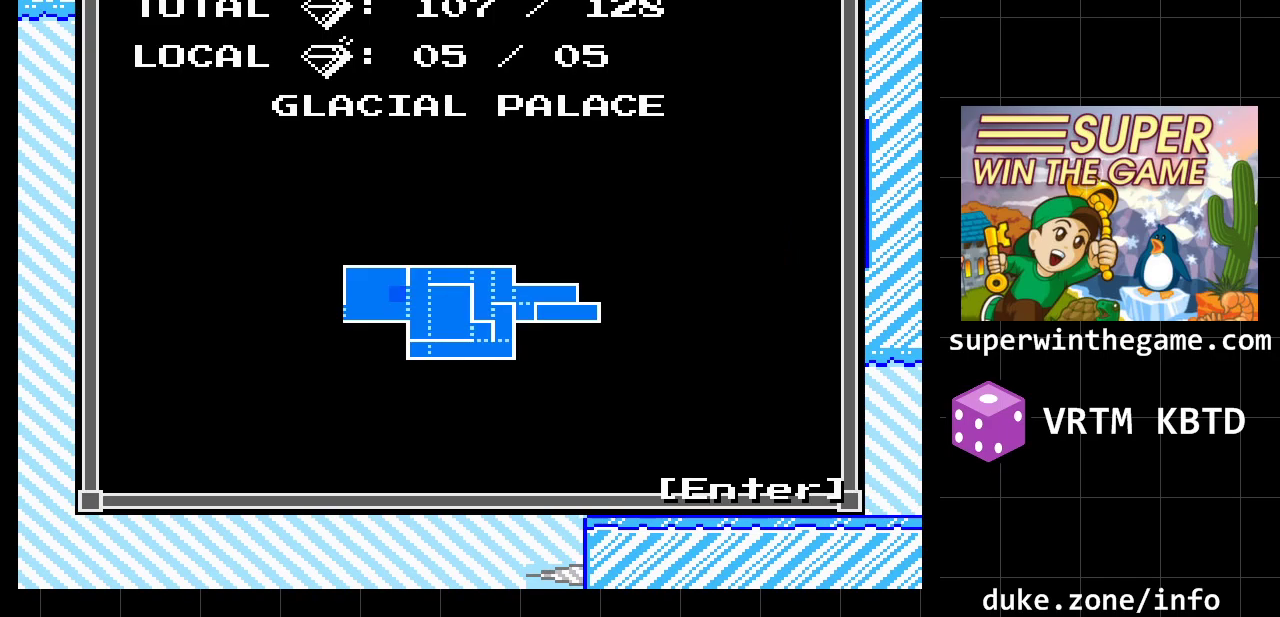
{"buttons": ["DPAD_RIGHT"], "events": [[233, "Z", "down"], [367, "DPAD_RIGHT", "down"], [367, "Z", "up"]]}
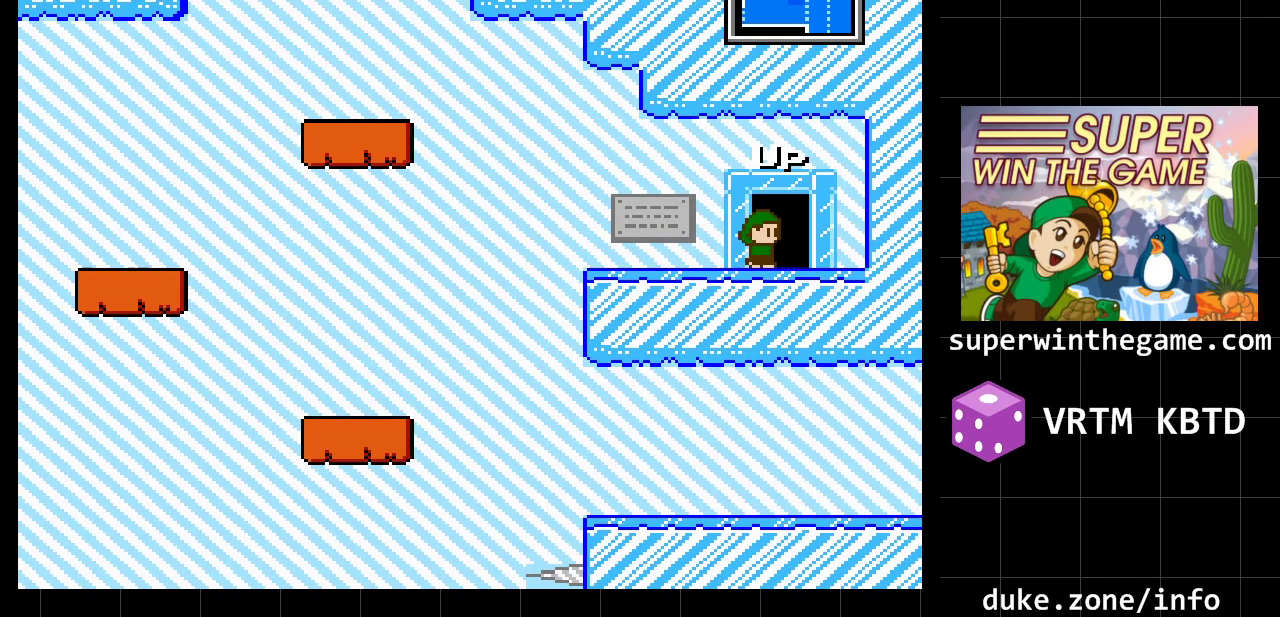
{"buttons": [], "events": [[183, "DPAD_RIGHT", "up"], [183, "DPAD_UP", "down"], [350, "DPAD_UP", "up"]]}
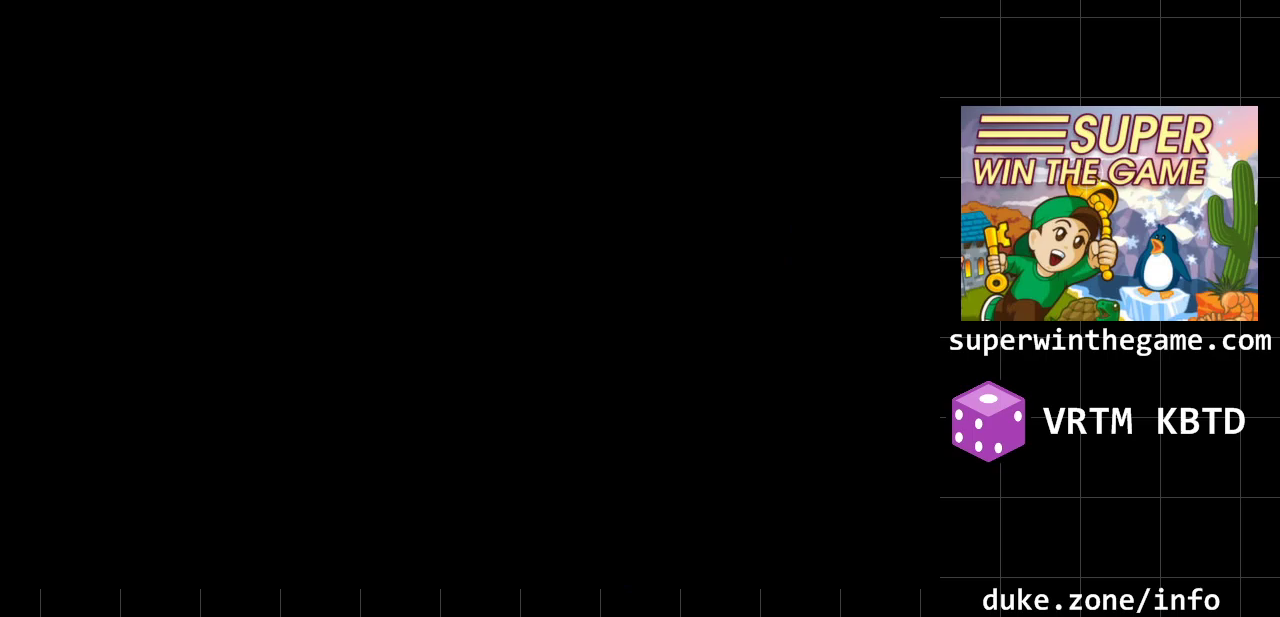
{"buttons": ["DPAD_RIGHT"], "events": [[67, "DPAD_RIGHT", "down"]]}
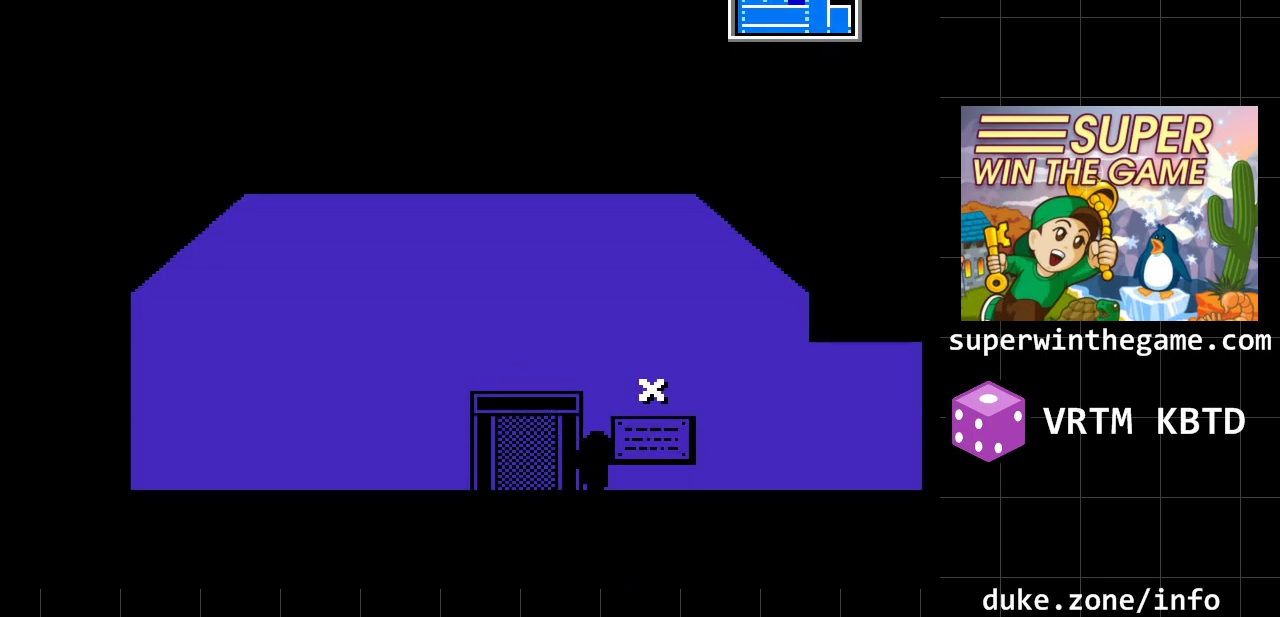
{"buttons": ["DPAD_RIGHT"], "events": []}
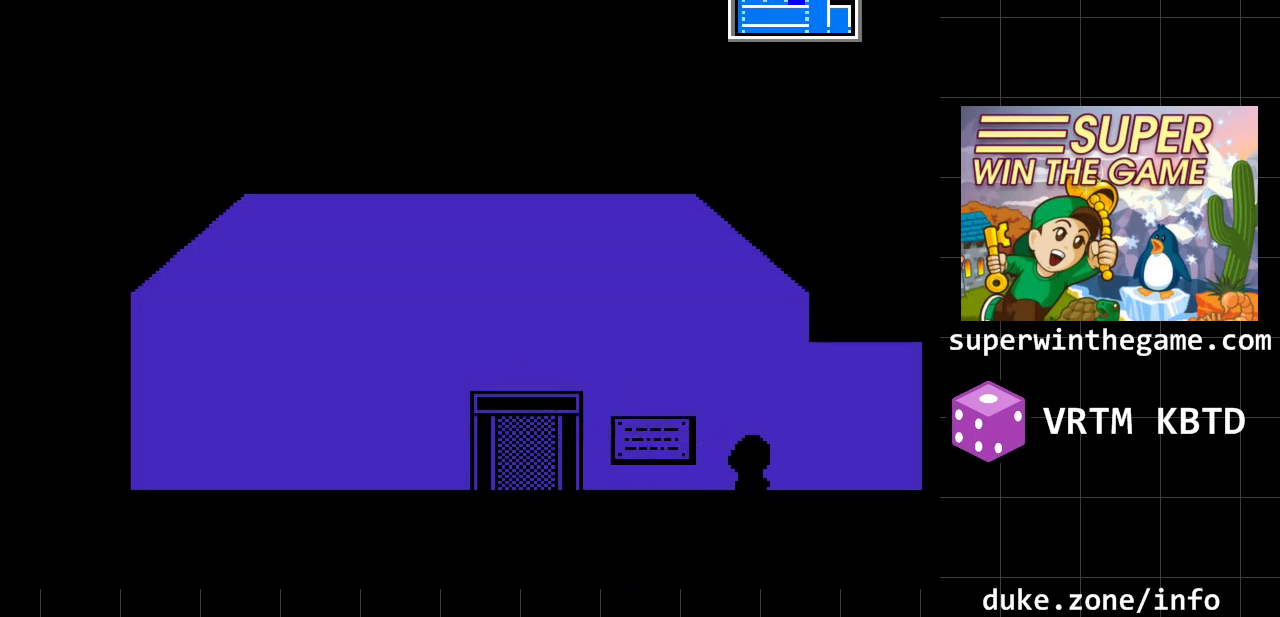
{"buttons": ["DPAD_RIGHT"], "events": []}
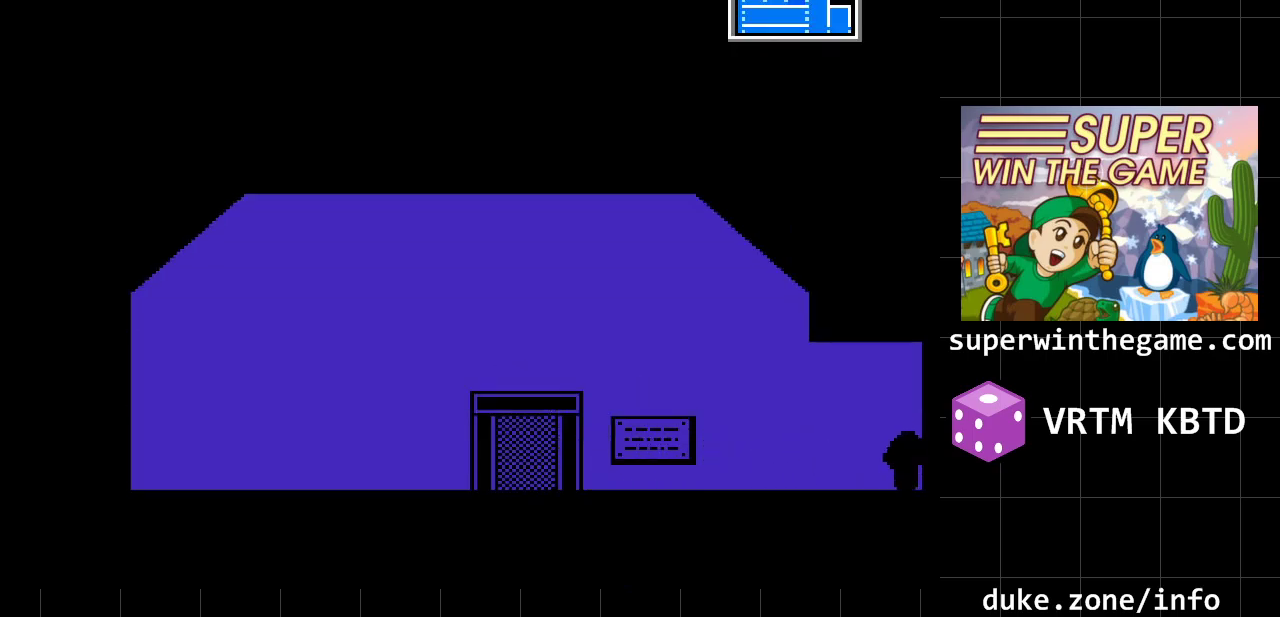
{"buttons": ["DPAD_RIGHT"], "events": []}
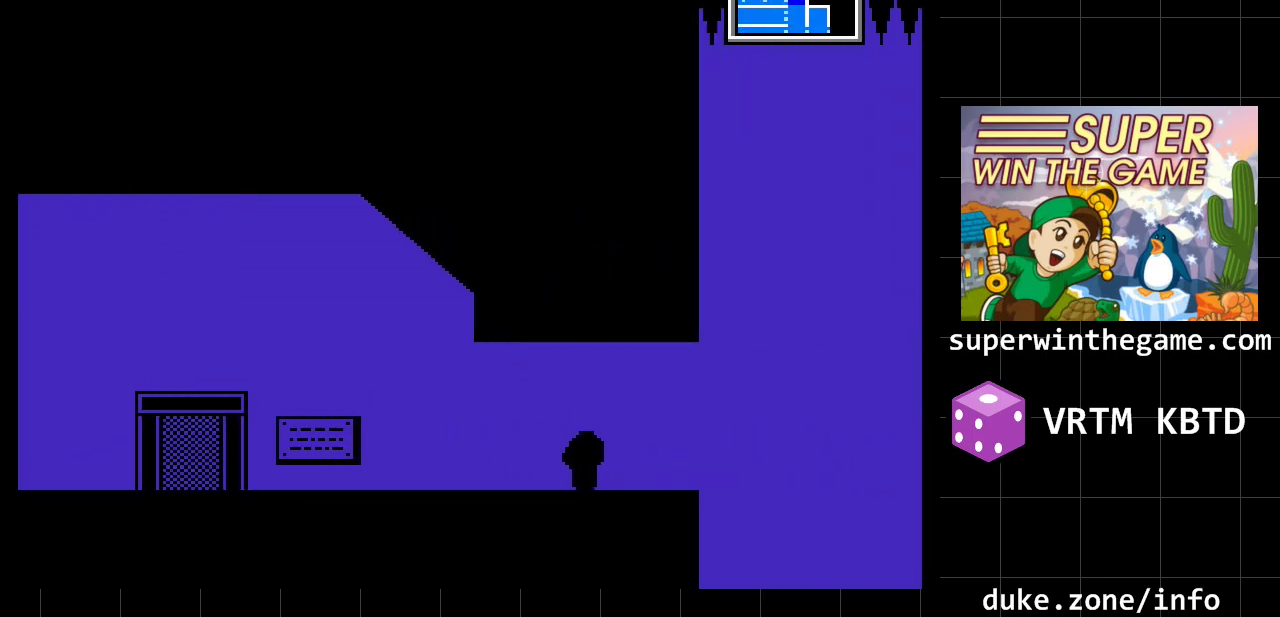
{"buttons": ["DPAD_RIGHT"], "events": []}
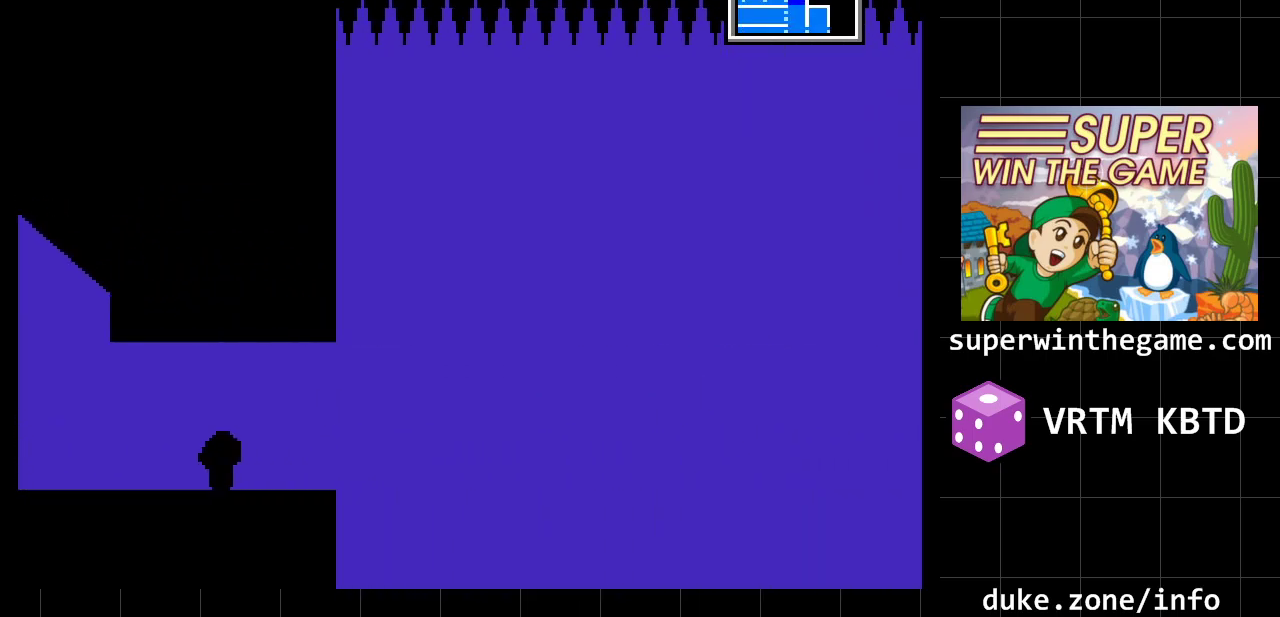
{"buttons": ["DPAD_RIGHT"], "events": []}
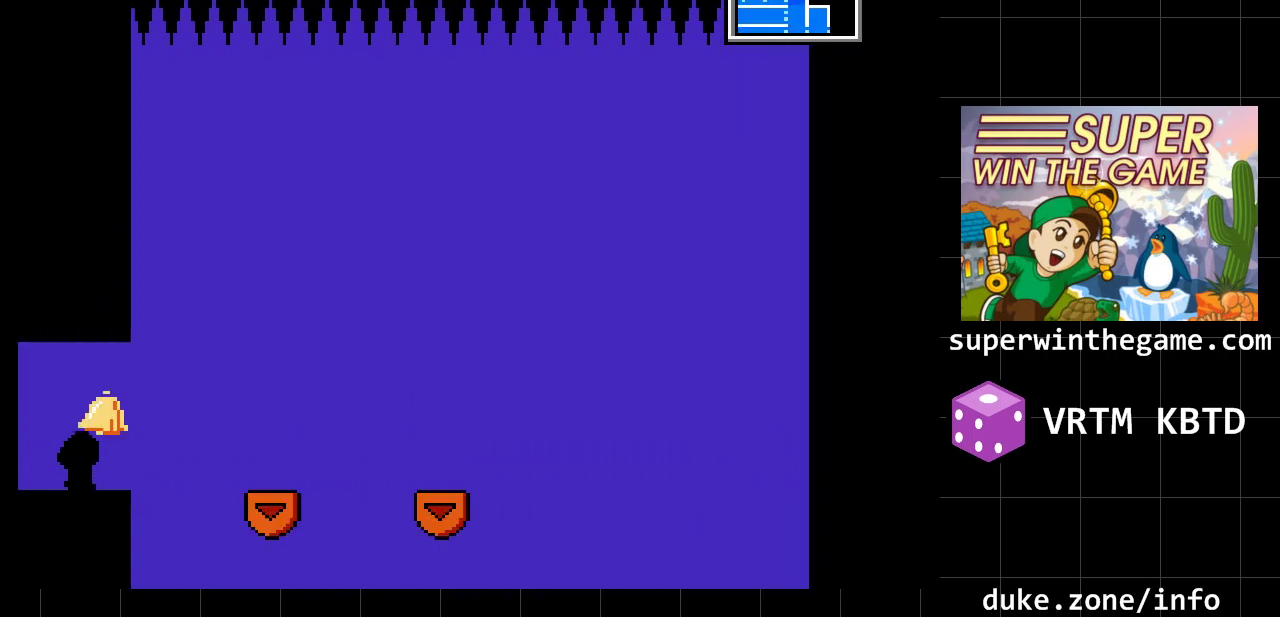
{"buttons": [], "events": [[233, "DPAD_RIGHT", "up"]]}
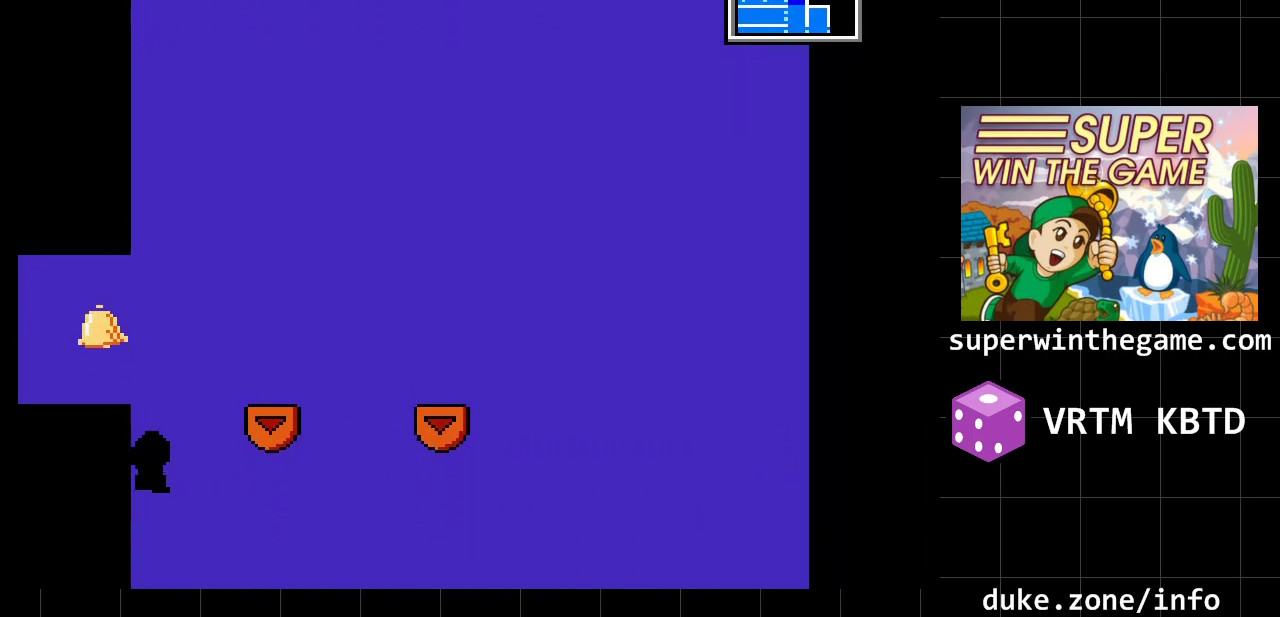
{"buttons": [], "events": [[117, "DPAD_LEFT", "down"], [383, "DPAD_LEFT", "up"]]}
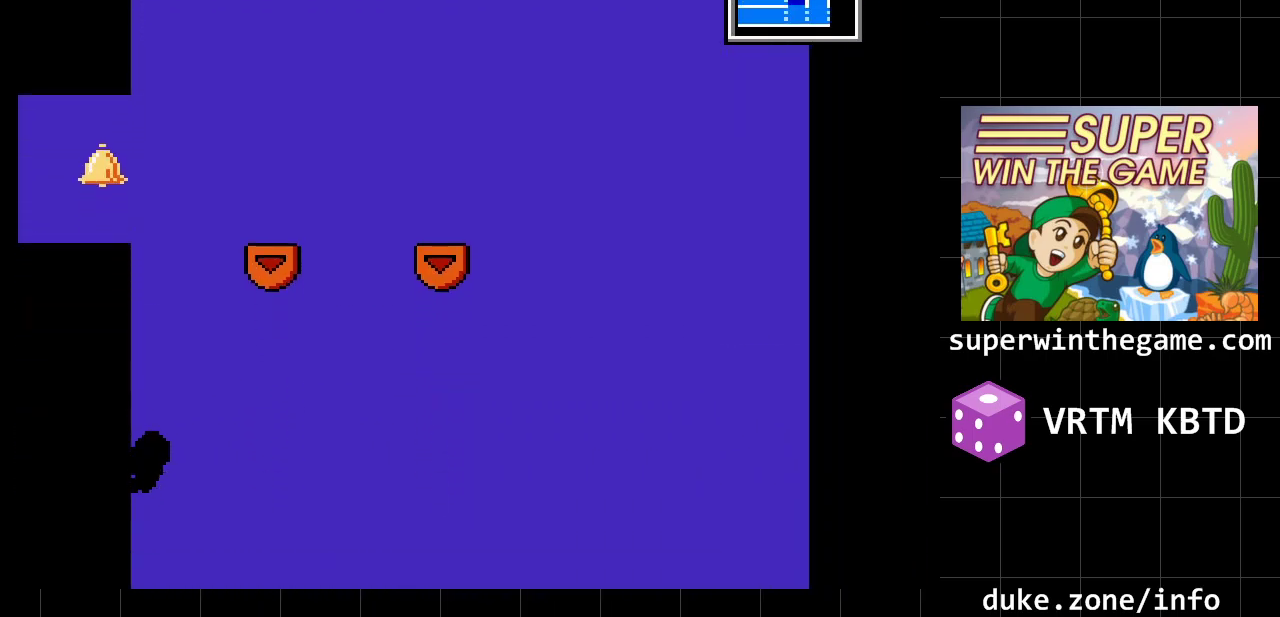
{"buttons": ["DPAD_LEFT"], "events": [[483, "DPAD_LEFT", "down"]]}
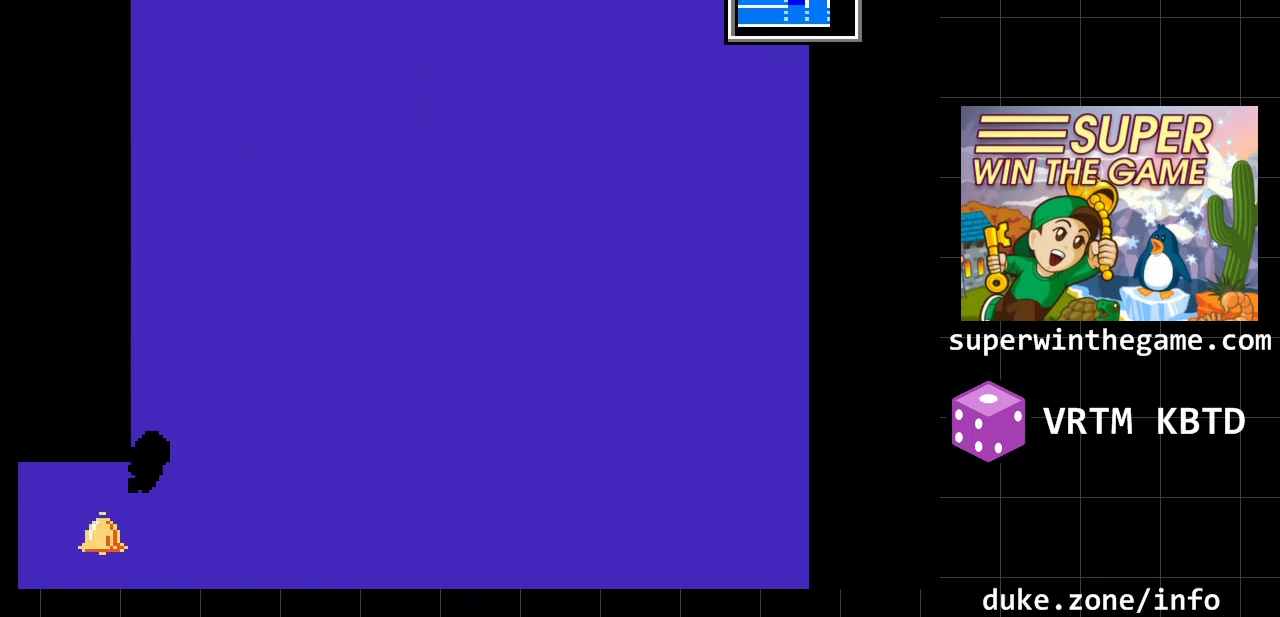
{"buttons": ["DPAD_LEFT"], "events": []}
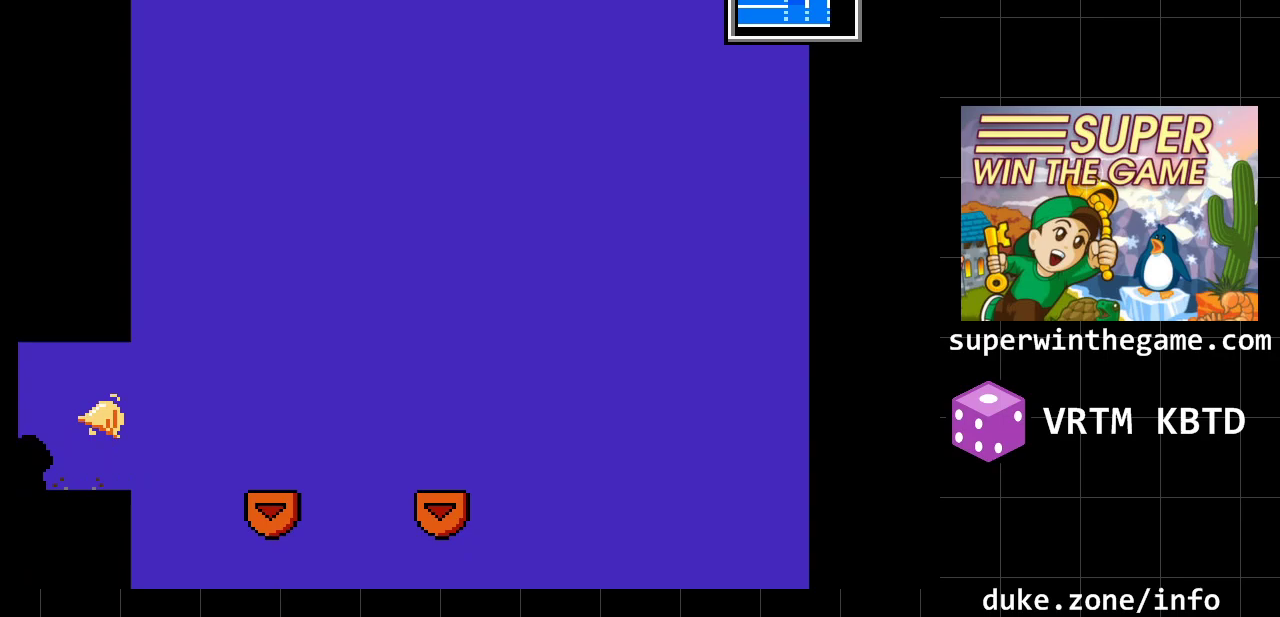
{"buttons": [], "events": [[483, "DPAD_LEFT", "up"]]}
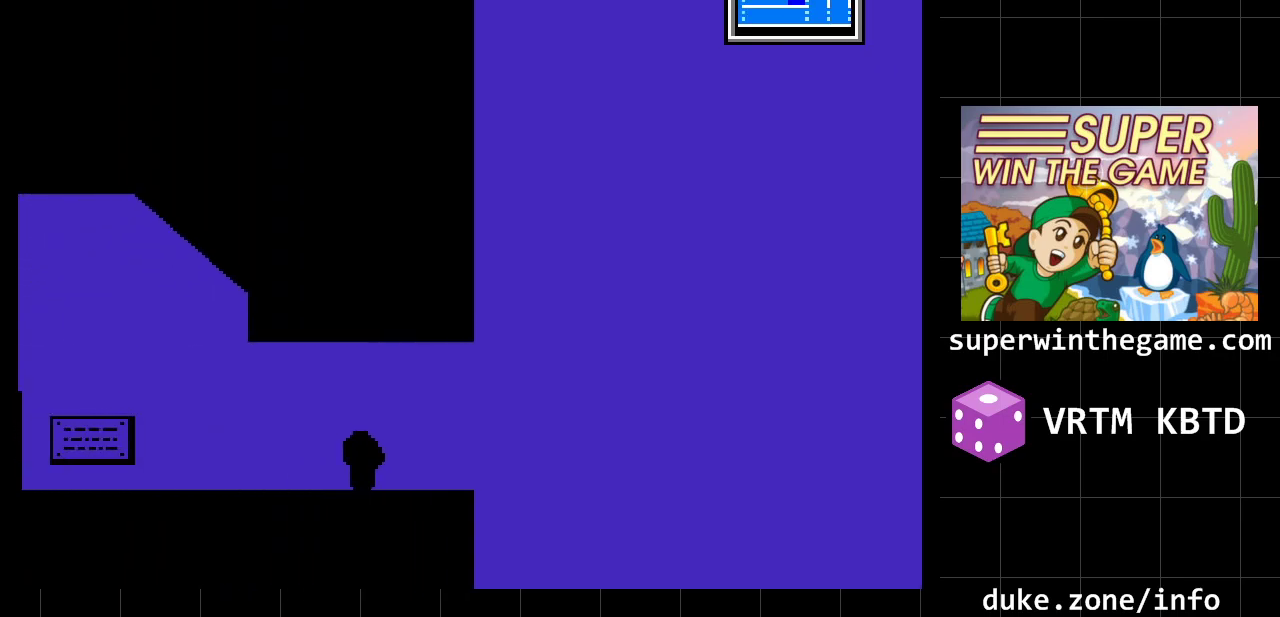
{"buttons": ["DPAD_LEFT"], "events": [[333, "DPAD_LEFT", "down"]]}
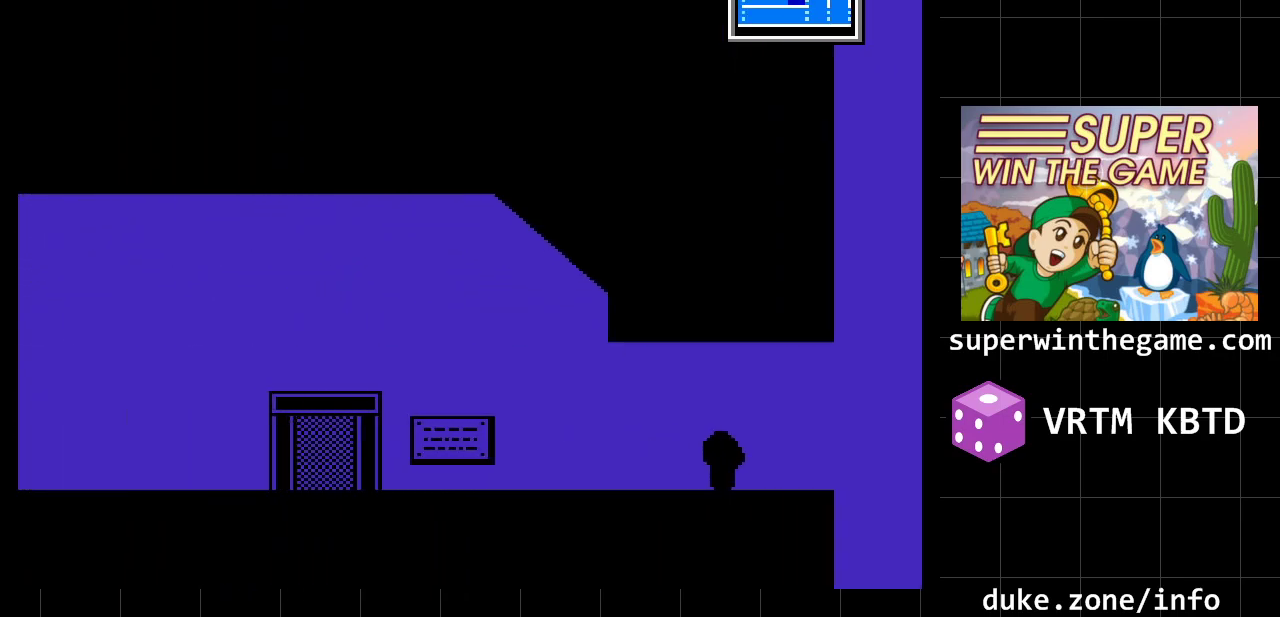
{"buttons": ["DPAD_LEFT"], "events": []}
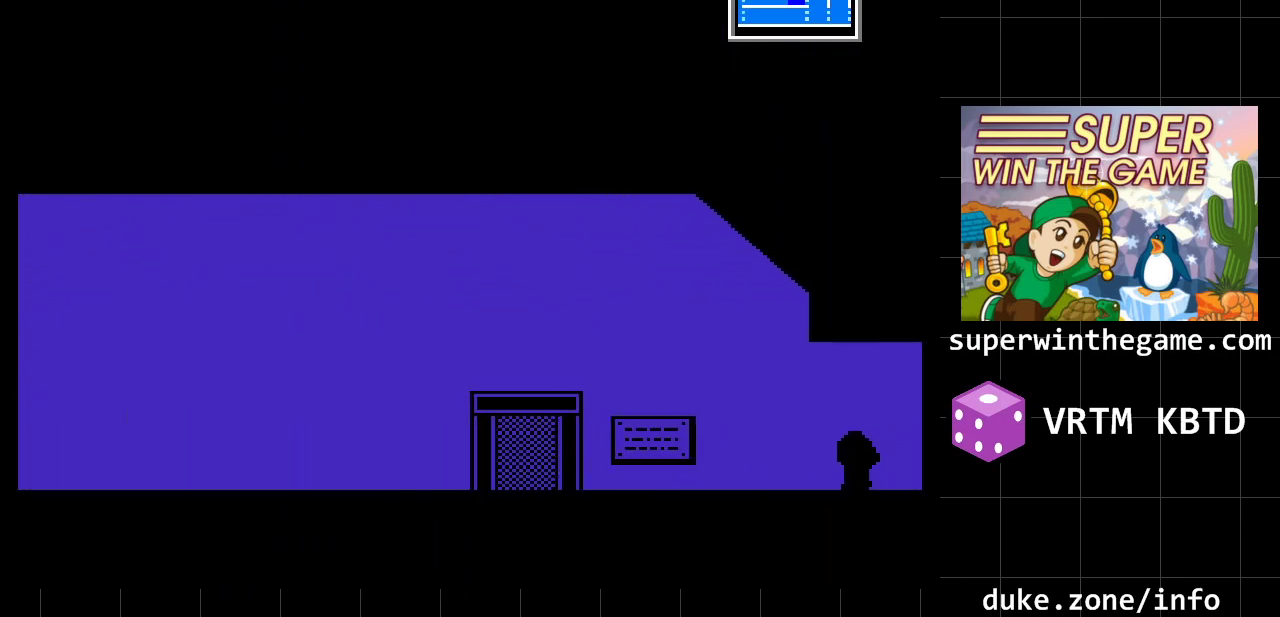
{"buttons": ["DPAD_LEFT"], "events": []}
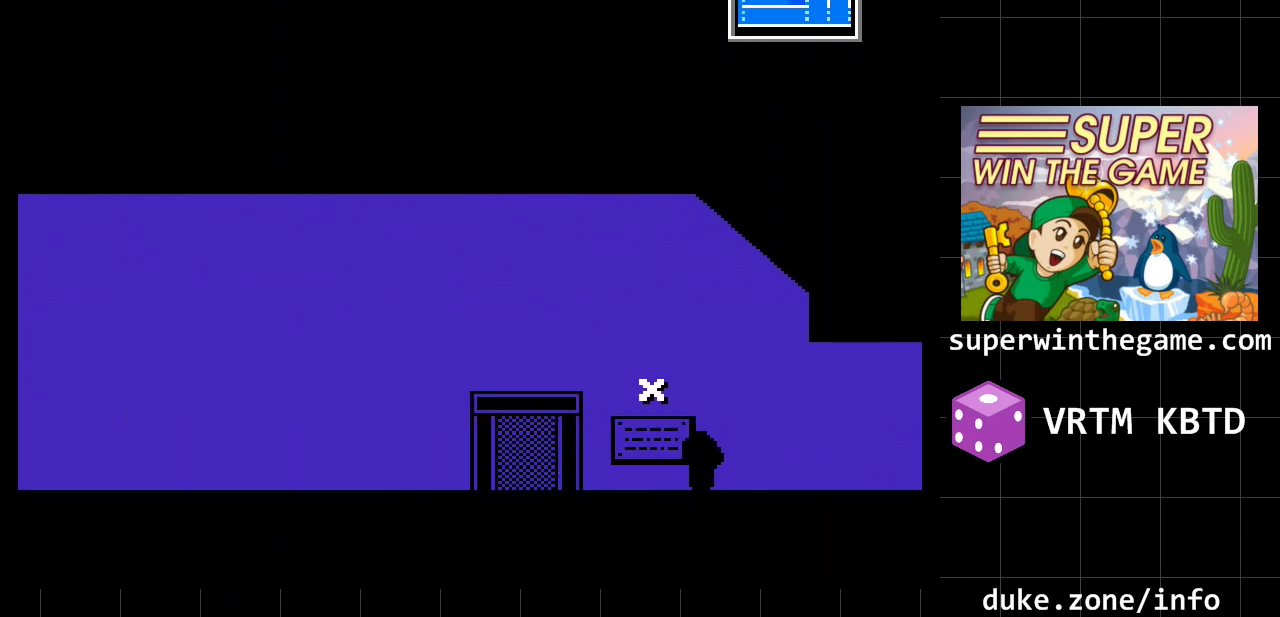
{"buttons": [], "events": [[183, "DPAD_LEFT", "up"], [183, "Z", "down"], [433, "Z", "up"]]}
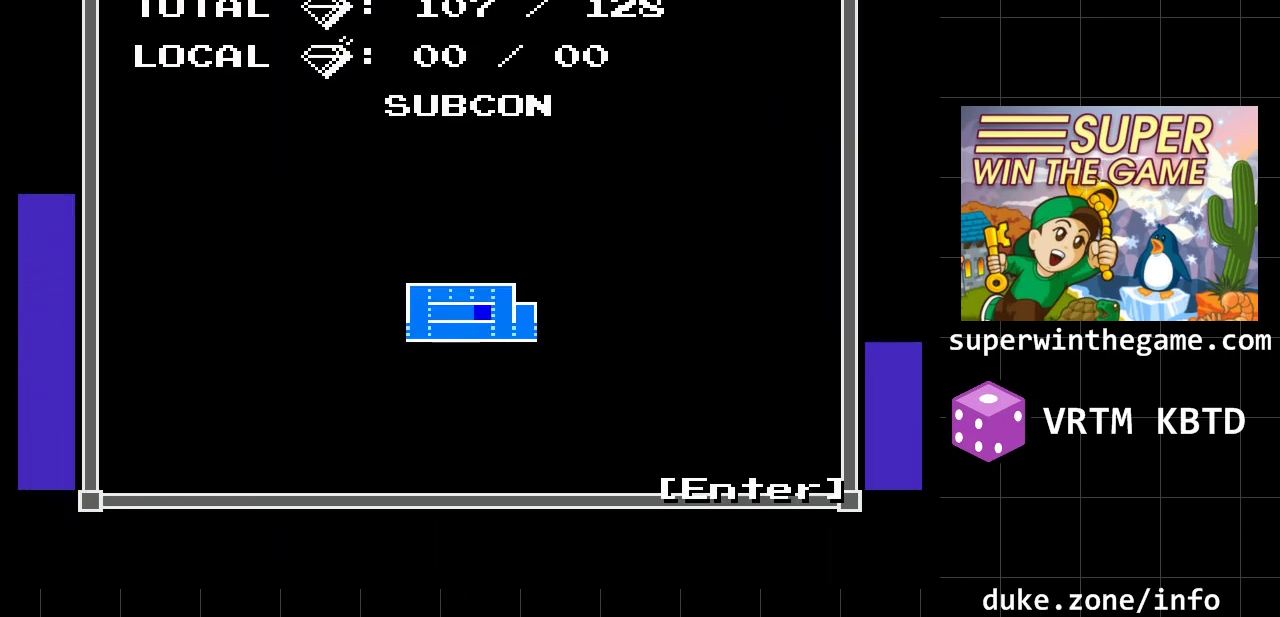
{"buttons": [], "events": []}
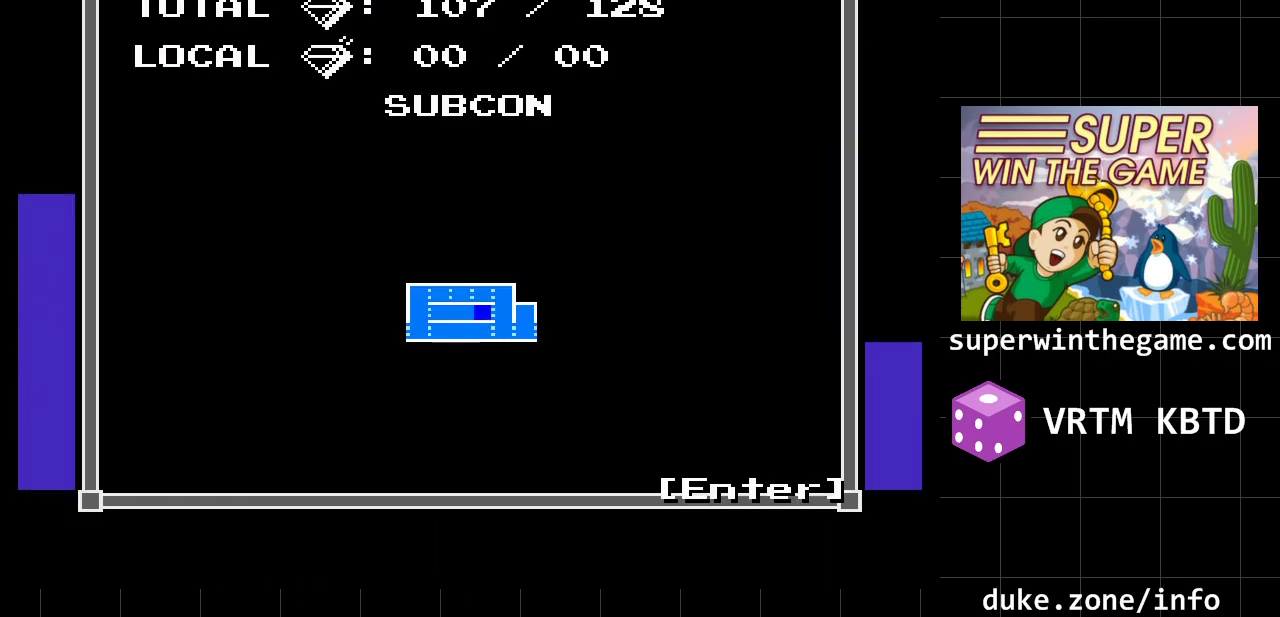
{"buttons": [], "events": [[33, "Z", "down"], [100, "DPAD_RIGHT", "down"], [100, "Z", "up"], [300, "X", "down"], [417, "DPAD_RIGHT", "up"], [483, "X", "up"]]}
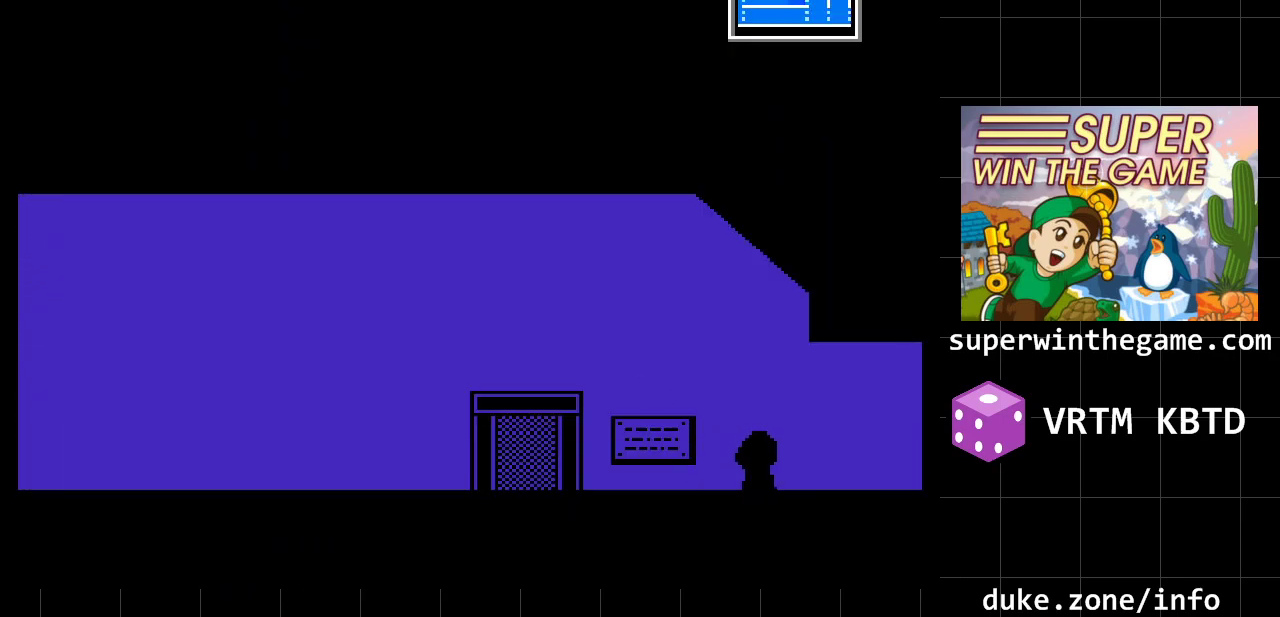
{"buttons": ["X"], "events": [[83, "DPAD_LEFT", "down"], [367, "X", "down"], [400, "DPAD_LEFT", "up"]]}
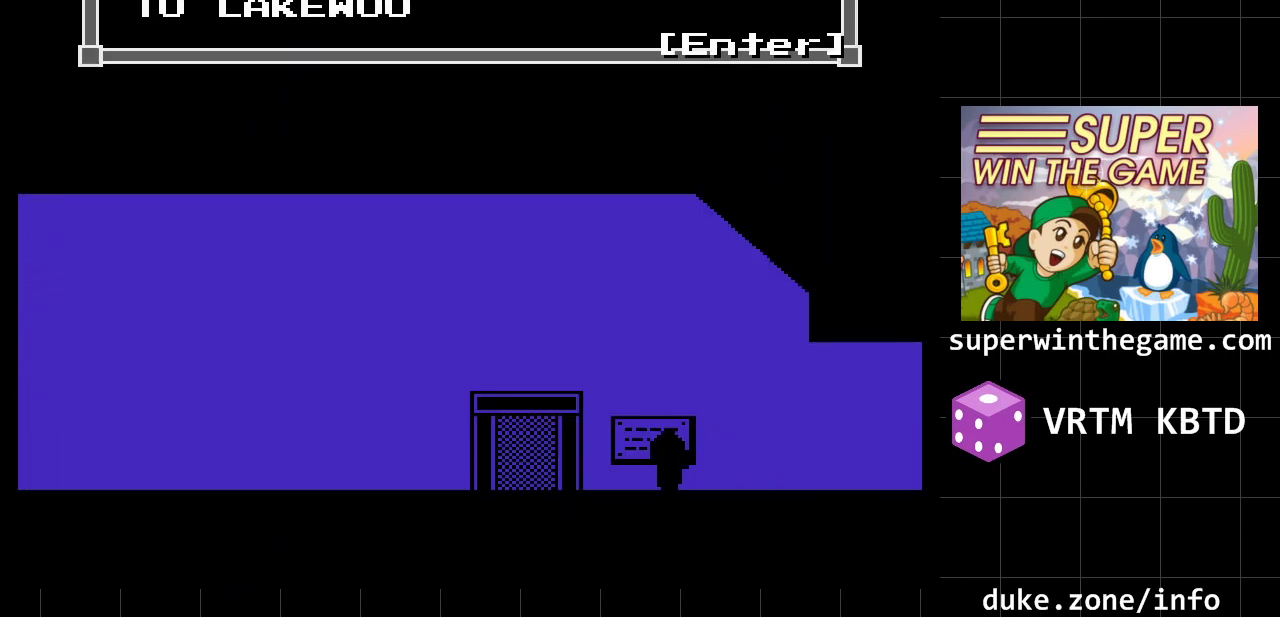
{"buttons": ["X"], "events": [[100, "X", "up"], [450, "X", "down"]]}
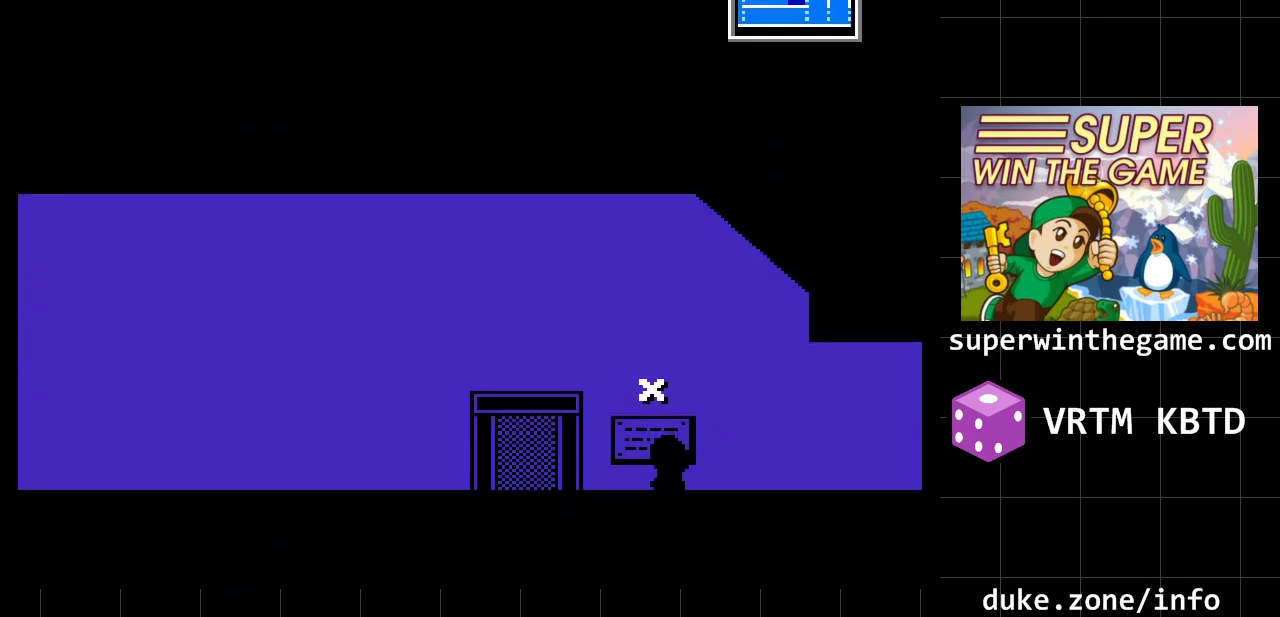
{"buttons": ["DPAD_UP"], "events": [[17, "DPAD_LEFT", "down"], [83, "X", "up"], [467, "DPAD_LEFT", "up"], [467, "DPAD_UP", "down"]]}
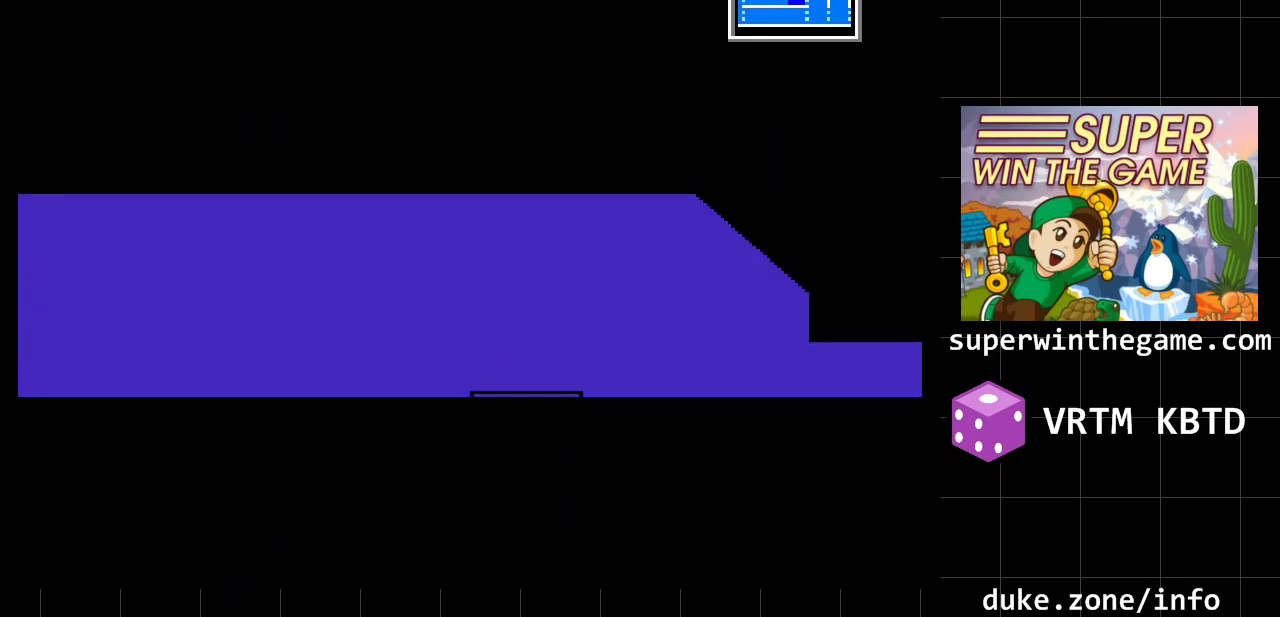
{"buttons": [], "events": [[150, "DPAD_UP", "up"]]}
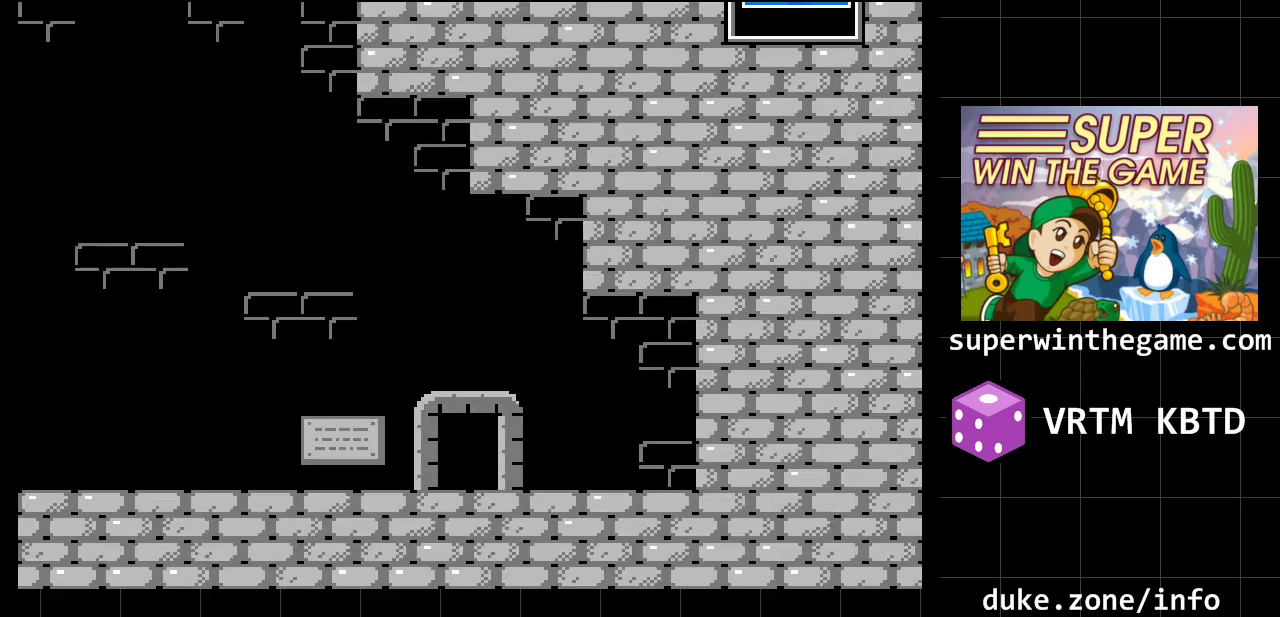
{"buttons": [], "events": [[300, "Z", "down"], [483, "Z", "up"]]}